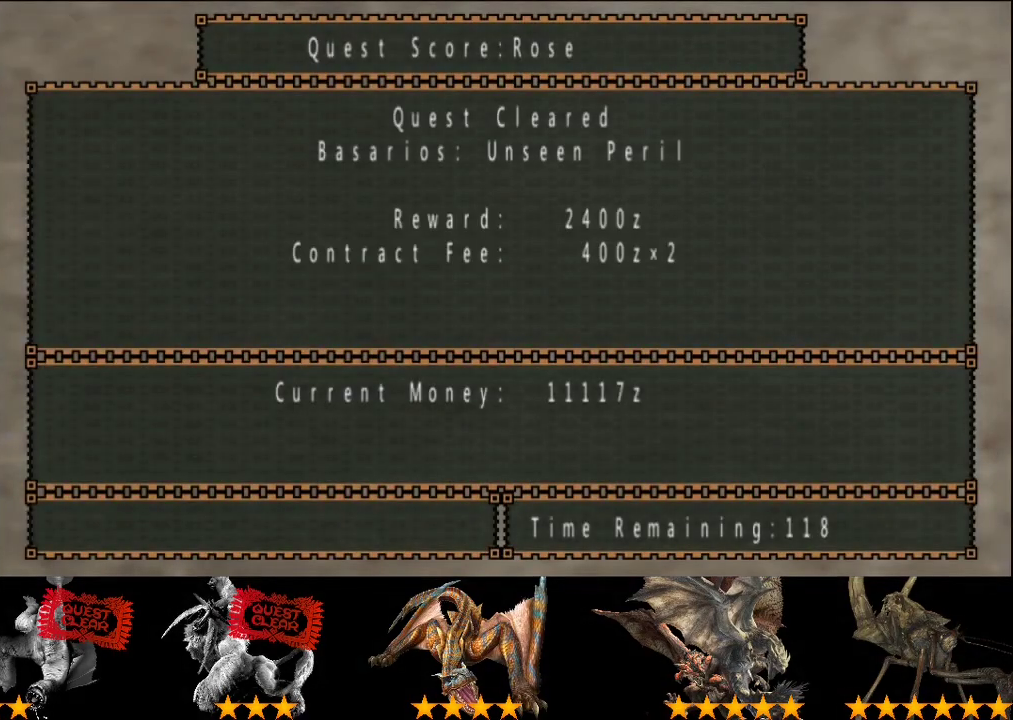
Gameplay with a controller (PlayStation layout); each line is a JSON object with the inputs held at the frame after it. "events" lists button and stick changes between this image and that frame as [ms after this image, input, new state], when the widget could be followed in between. This overlay highlights the sticks when they move; stick clicks (L3 R3) are not distinguishable. Not read: CROSS L3 R3.
{"buttons": [], "left_stick": "center", "right_stick": "center", "events": []}
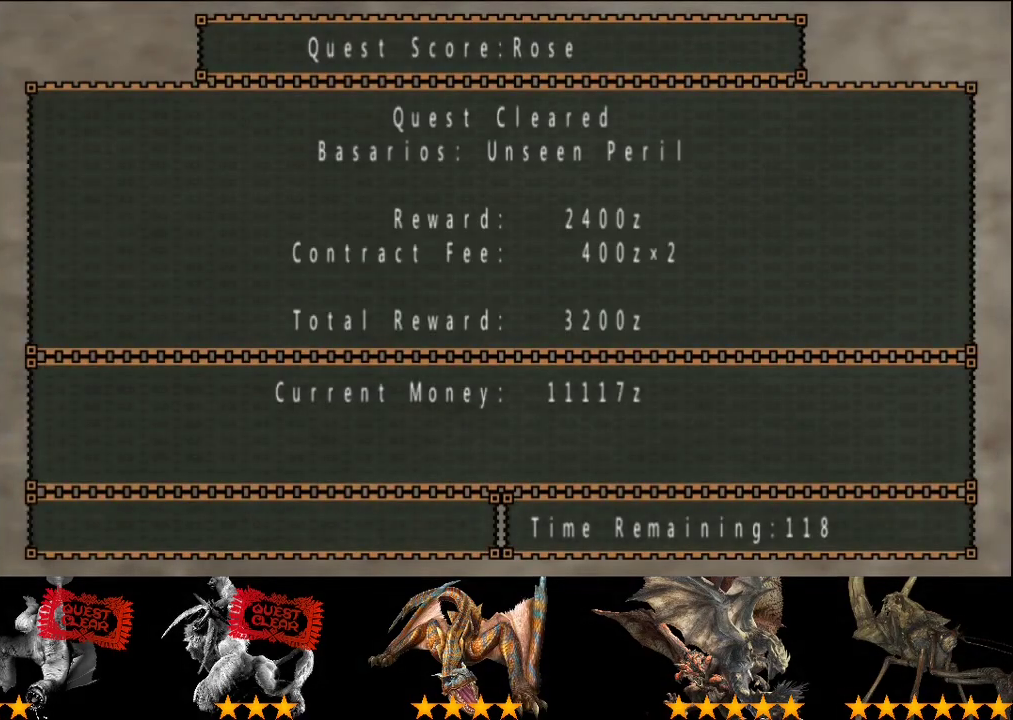
{"buttons": [], "left_stick": "center", "right_stick": "center", "events": []}
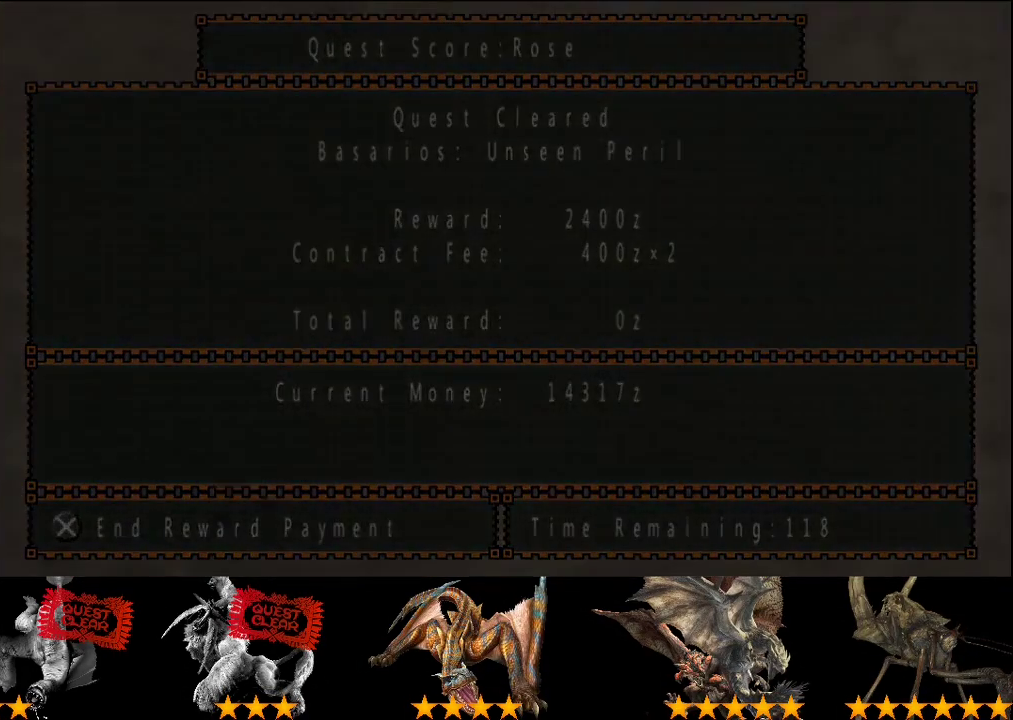
{"buttons": [], "left_stick": "center", "right_stick": "center", "events": []}
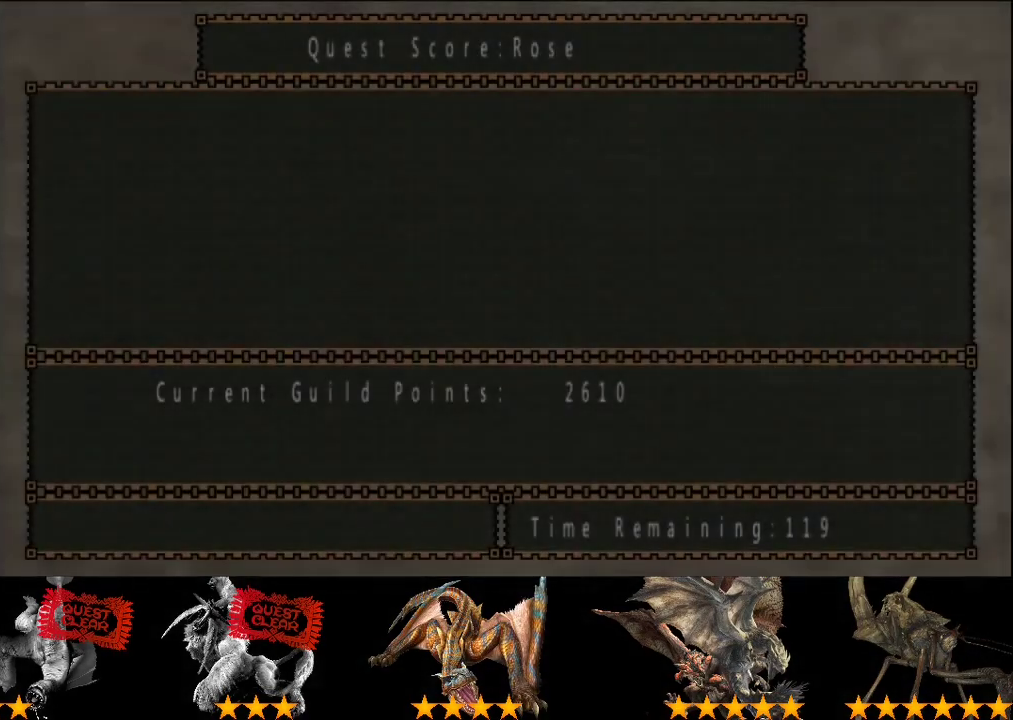
{"buttons": [], "left_stick": "center", "right_stick": "center", "events": []}
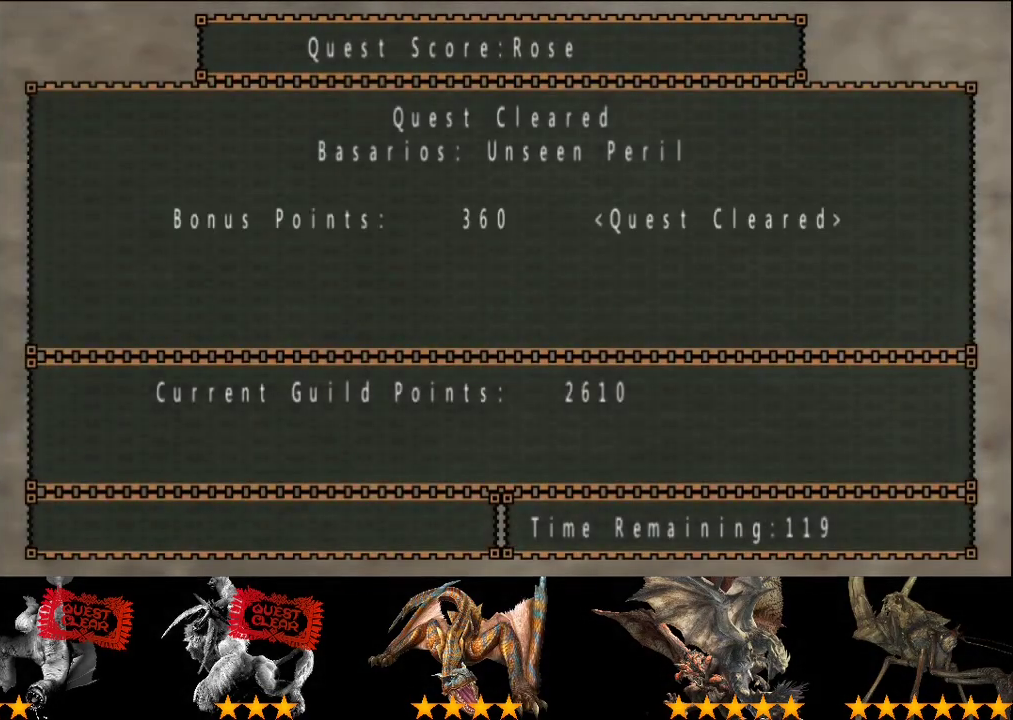
{"buttons": [], "left_stick": "center", "right_stick": "center", "events": []}
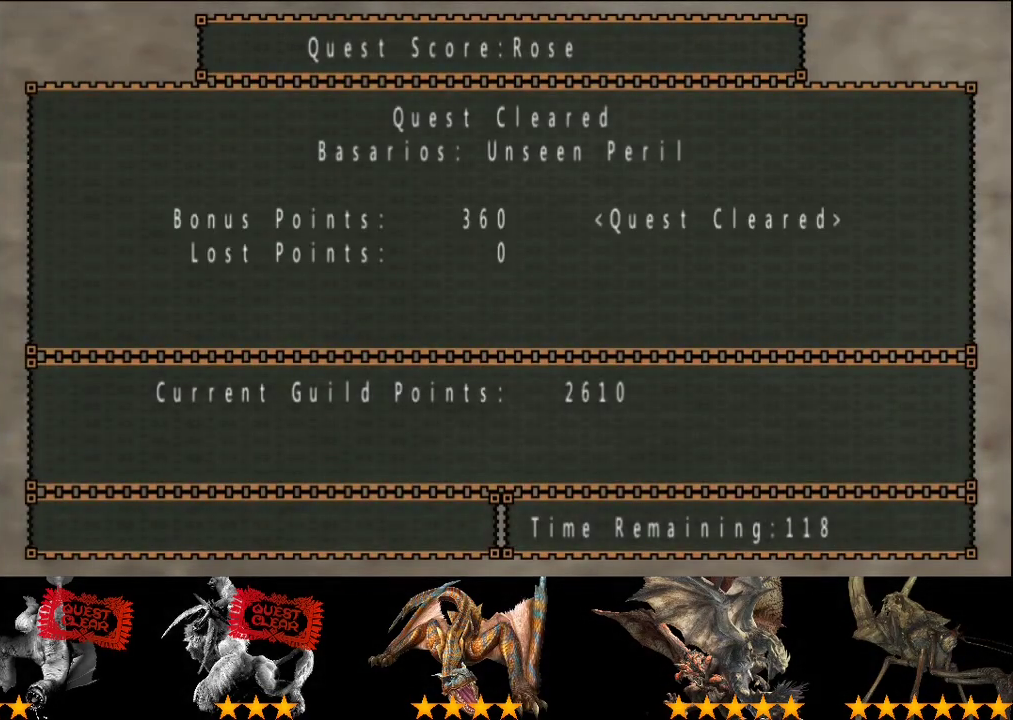
{"buttons": [], "left_stick": "center", "right_stick": "center", "events": []}
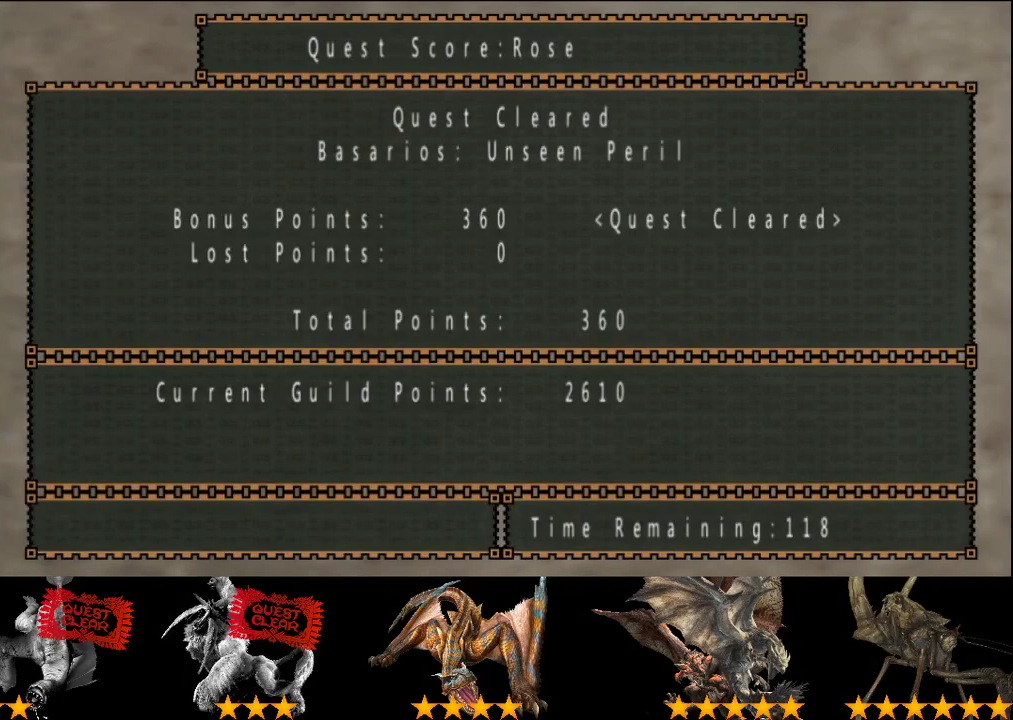
{"buttons": [], "left_stick": "center", "right_stick": "center", "events": []}
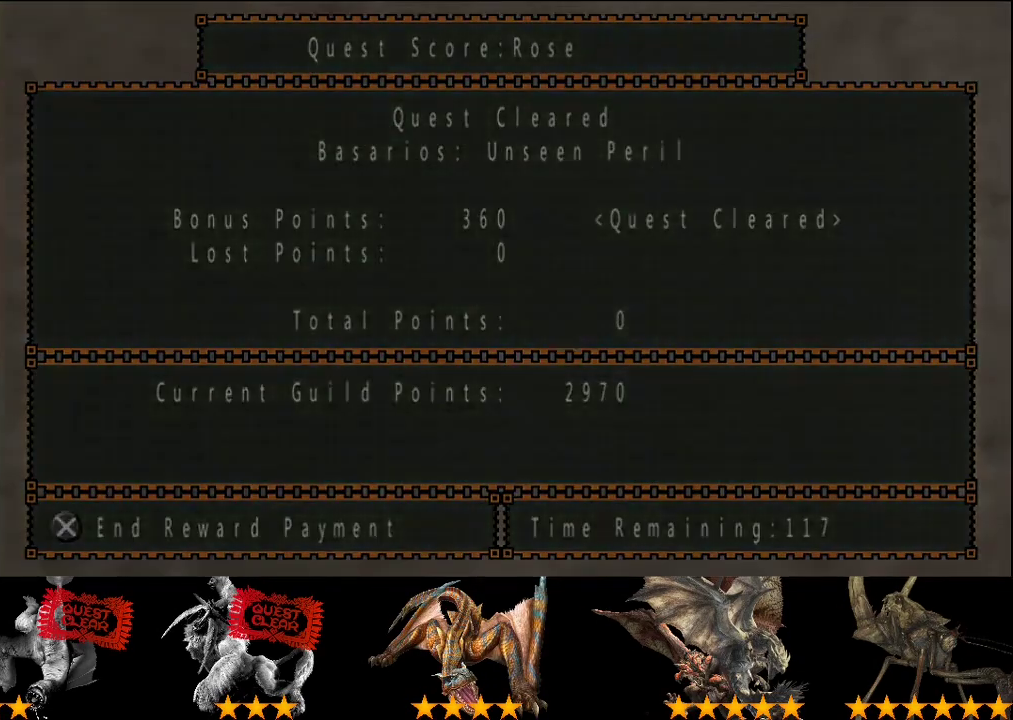
{"buttons": ["CIRCLE"], "left_stick": "center", "right_stick": "center", "events": [[233, "CIRCLE", "down"], [333, "CIRCLE", "up"], [500, "CIRCLE", "down"]]}
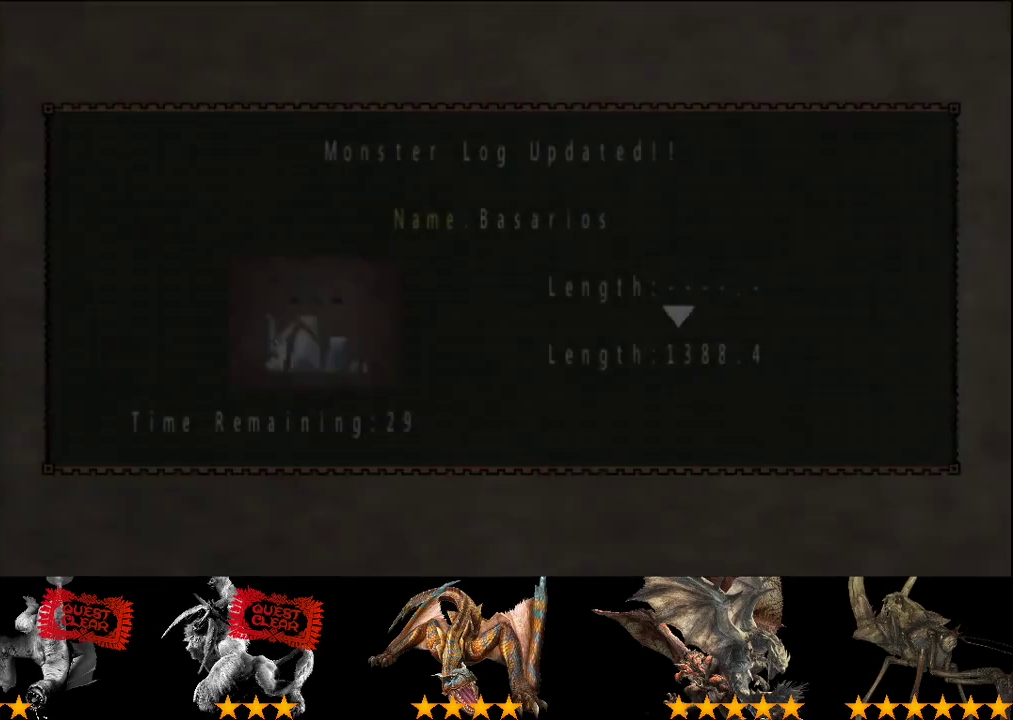
{"buttons": [], "left_stick": "center", "right_stick": "center", "events": [[67, "CIRCLE", "up"]]}
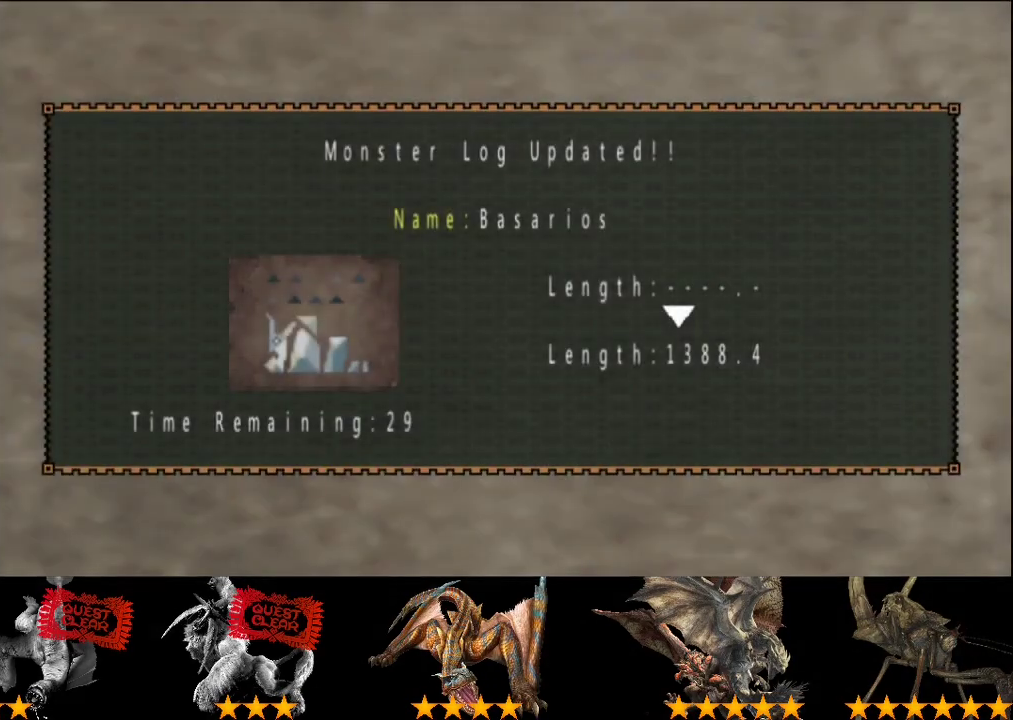
{"buttons": [], "left_stick": "center", "right_stick": "center", "events": []}
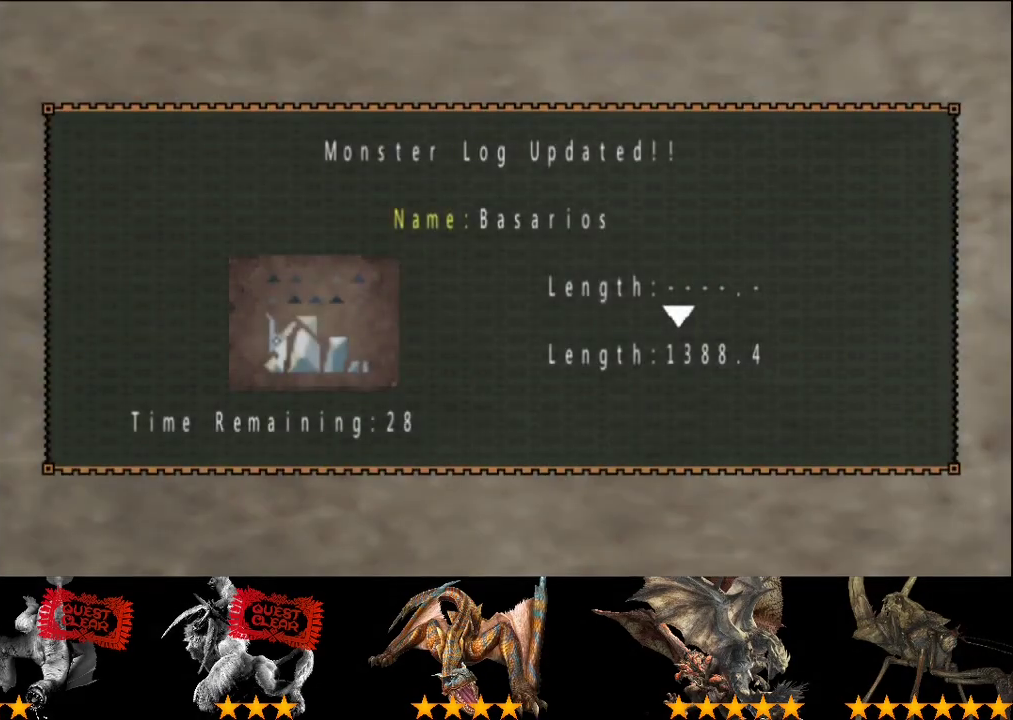
{"buttons": [], "left_stick": "center", "right_stick": "center", "events": []}
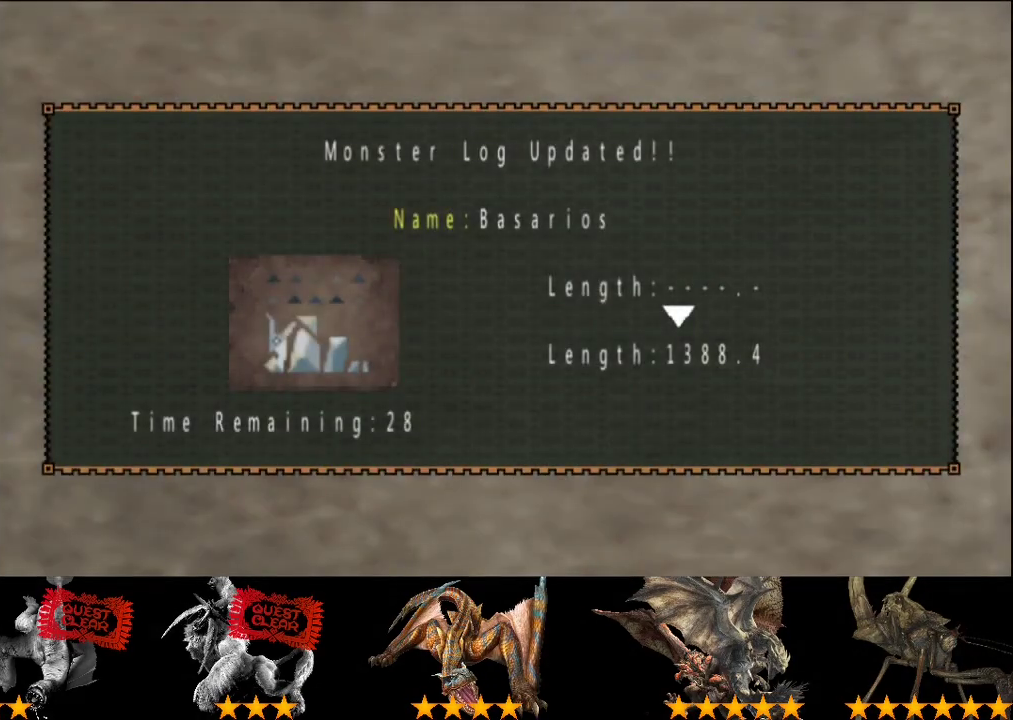
{"buttons": [], "left_stick": "center", "right_stick": "center", "events": []}
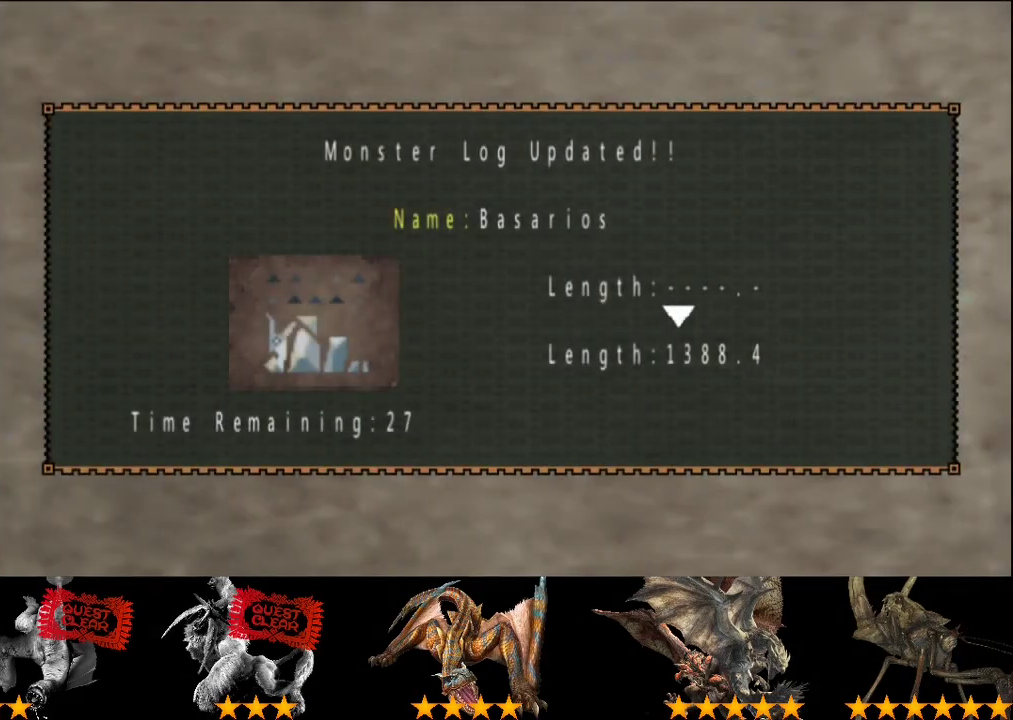
{"buttons": [], "left_stick": "center", "right_stick": "center", "events": []}
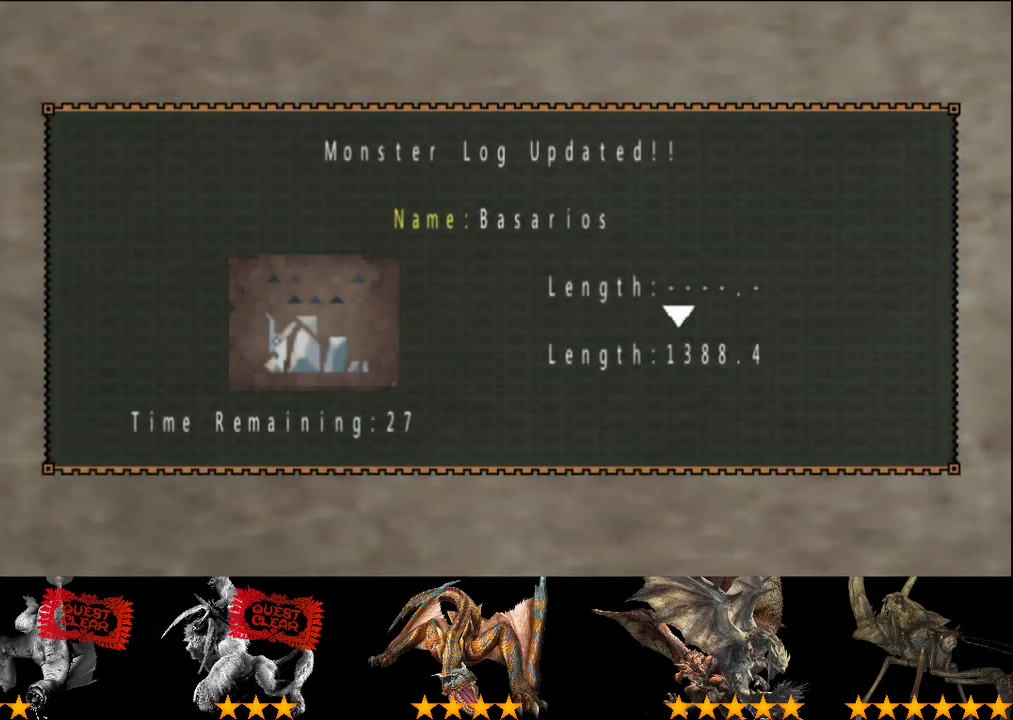
{"buttons": [], "left_stick": "center", "right_stick": "center", "events": []}
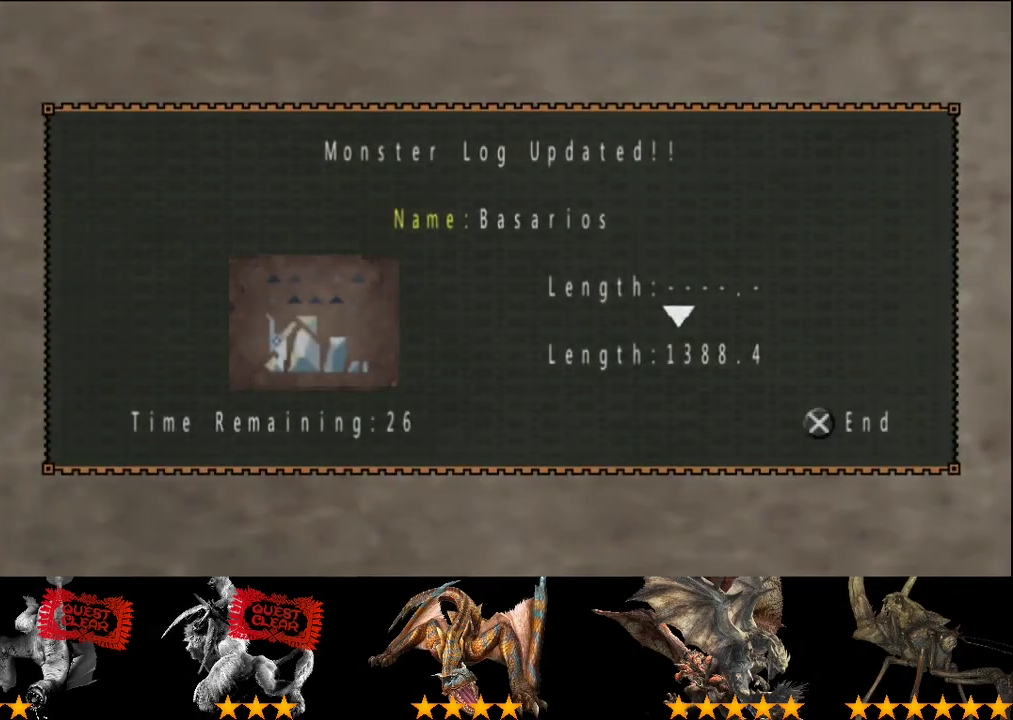
{"buttons": [], "left_stick": "center", "right_stick": "center", "events": []}
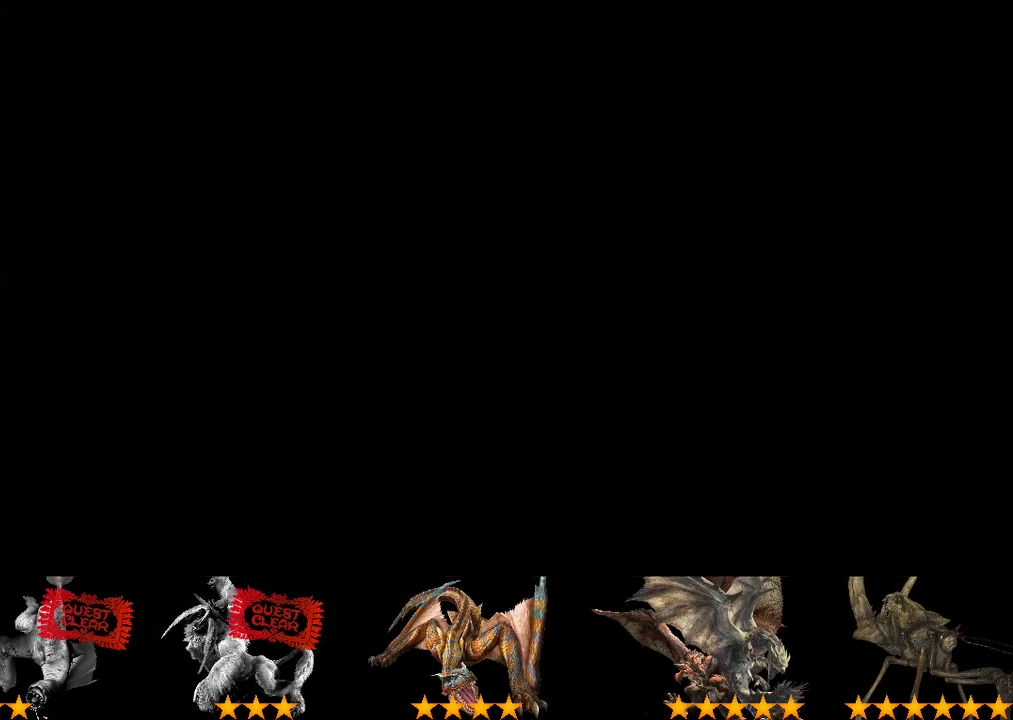
{"buttons": ["CIRCLE"], "left_stick": "center", "right_stick": "center", "events": [[150, "CIRCLE", "down"], [217, "CIRCLE", "up"], [283, "CIRCLE", "down"], [417, "CIRCLE", "up"], [483, "CIRCLE", "down"]]}
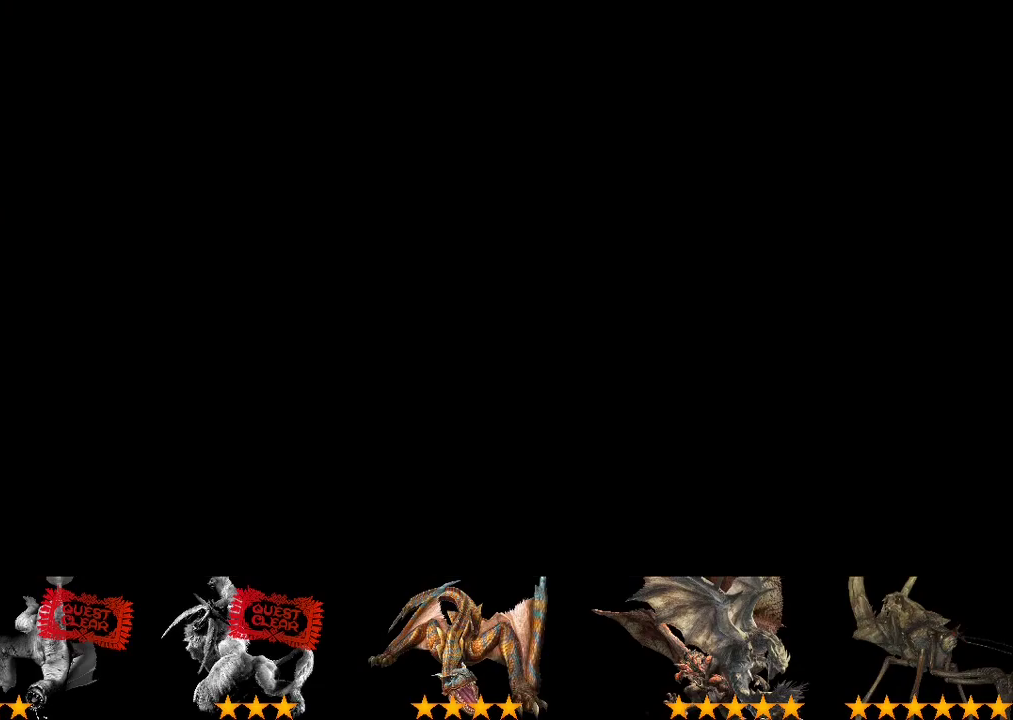
{"buttons": ["CIRCLE"], "left_stick": "center", "right_stick": "center", "events": [[33, "CIRCLE", "up"], [300, "CIRCLE", "down"], [367, "CIRCLE", "up"], [500, "CIRCLE", "down"]]}
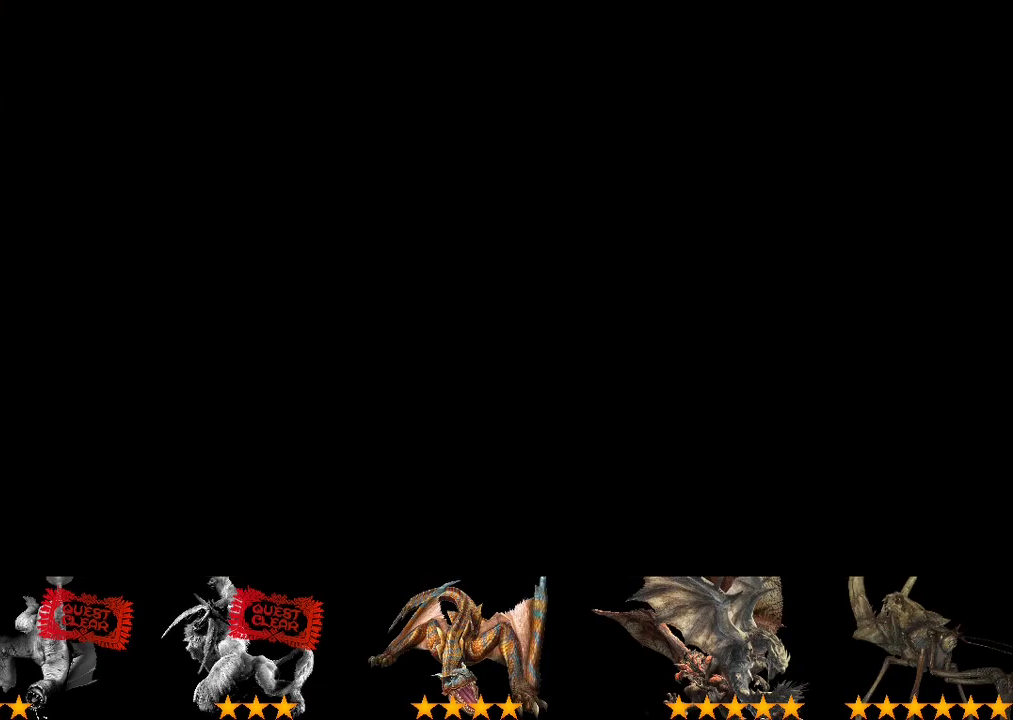
{"buttons": [], "left_stick": "center", "right_stick": "center", "events": [[67, "CIRCLE", "up"]]}
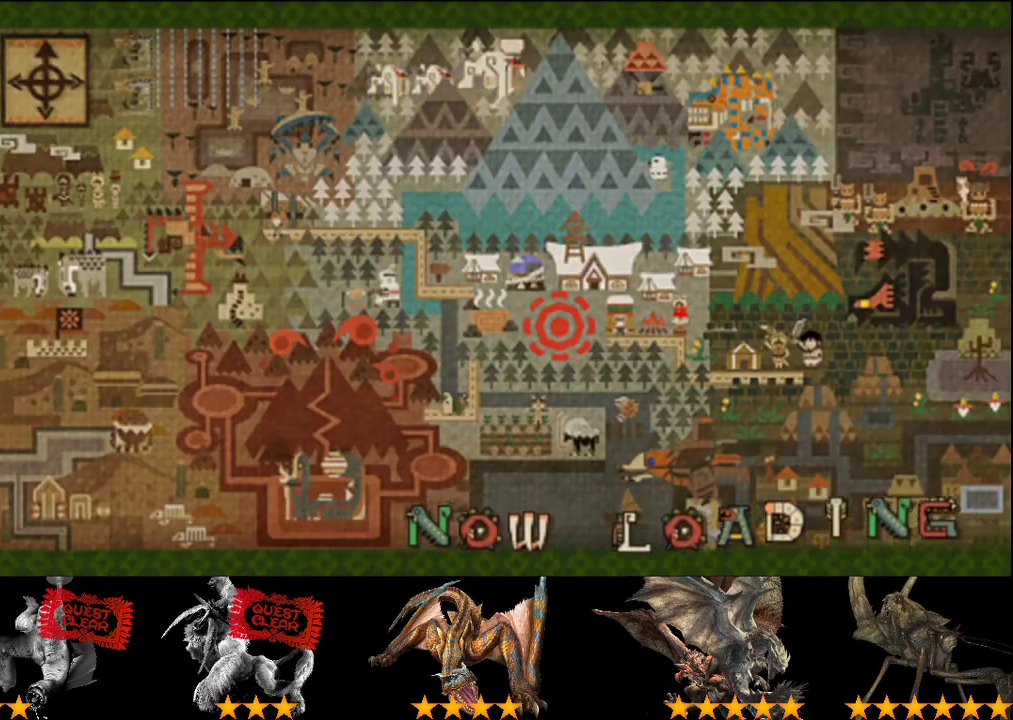
{"buttons": [], "left_stick": "center", "right_stick": "center", "events": [[67, "L2", "down"], [133, "R2", "down"], [167, "L2", "up"], [233, "R2", "up"]]}
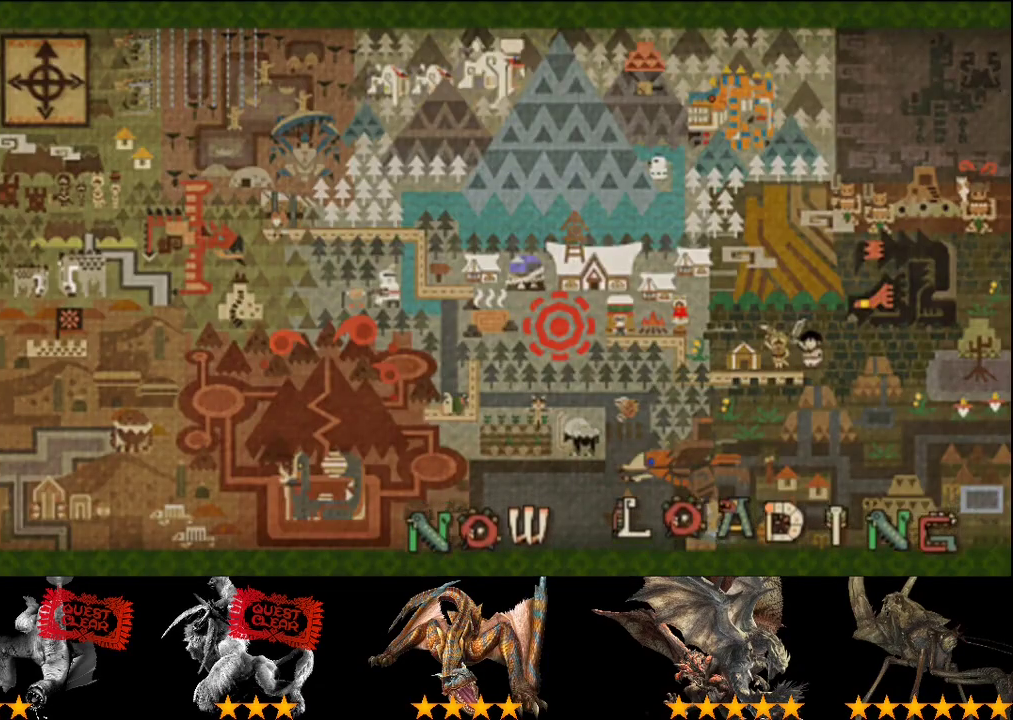
{"buttons": [], "left_stick": "center", "right_stick": "center", "events": []}
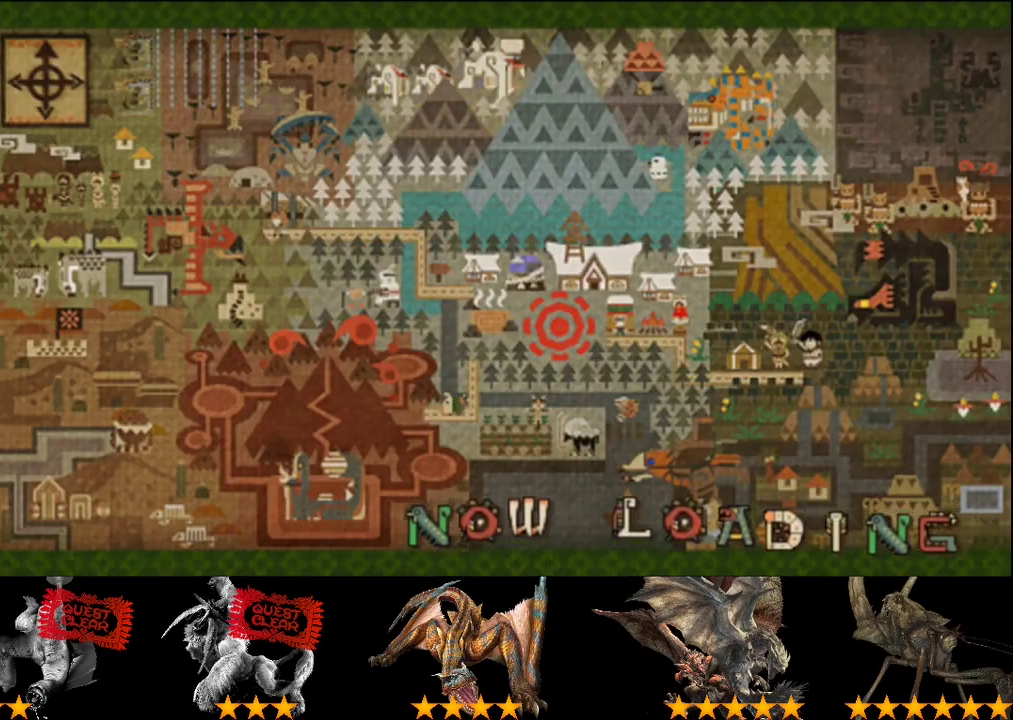
{"buttons": [], "left_stick": "center", "right_stick": "center", "events": []}
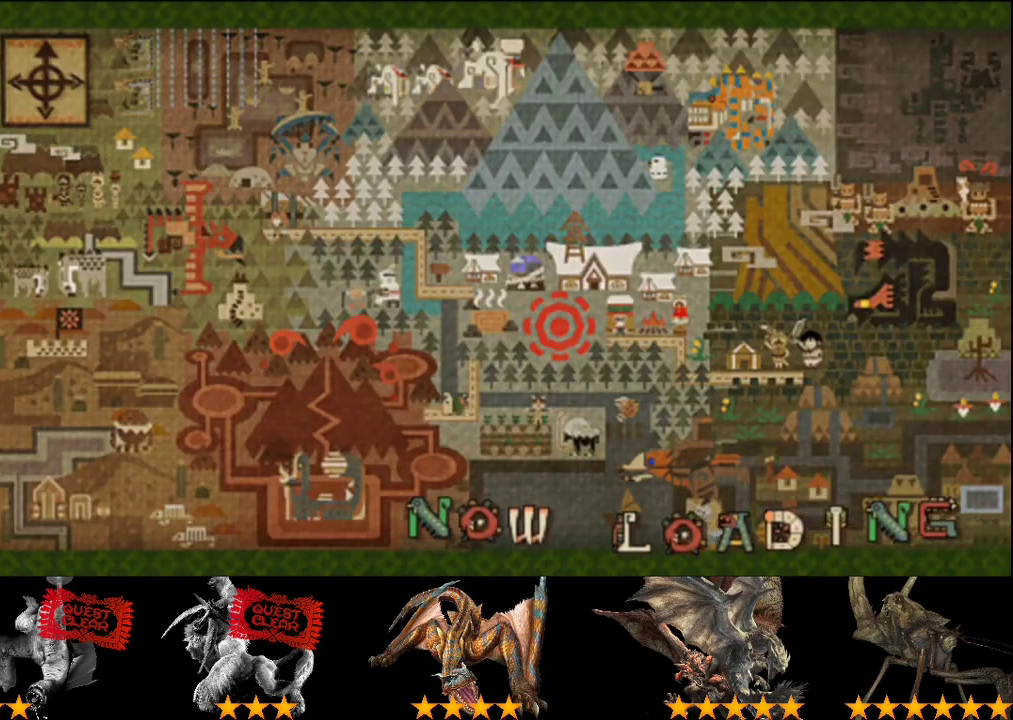
{"buttons": ["R2"], "left_stick": "up", "right_stick": "center", "events": [[83, "R2", "down"], [250, "left_stick", "up"]]}
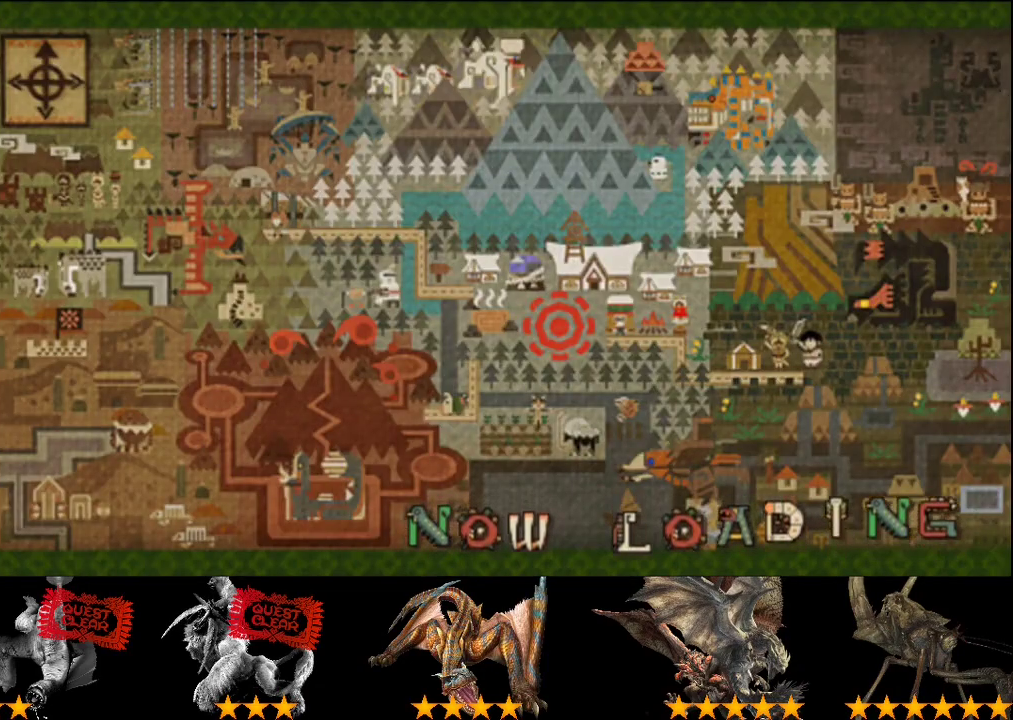
{"buttons": ["R2"], "left_stick": "up", "right_stick": "center", "events": []}
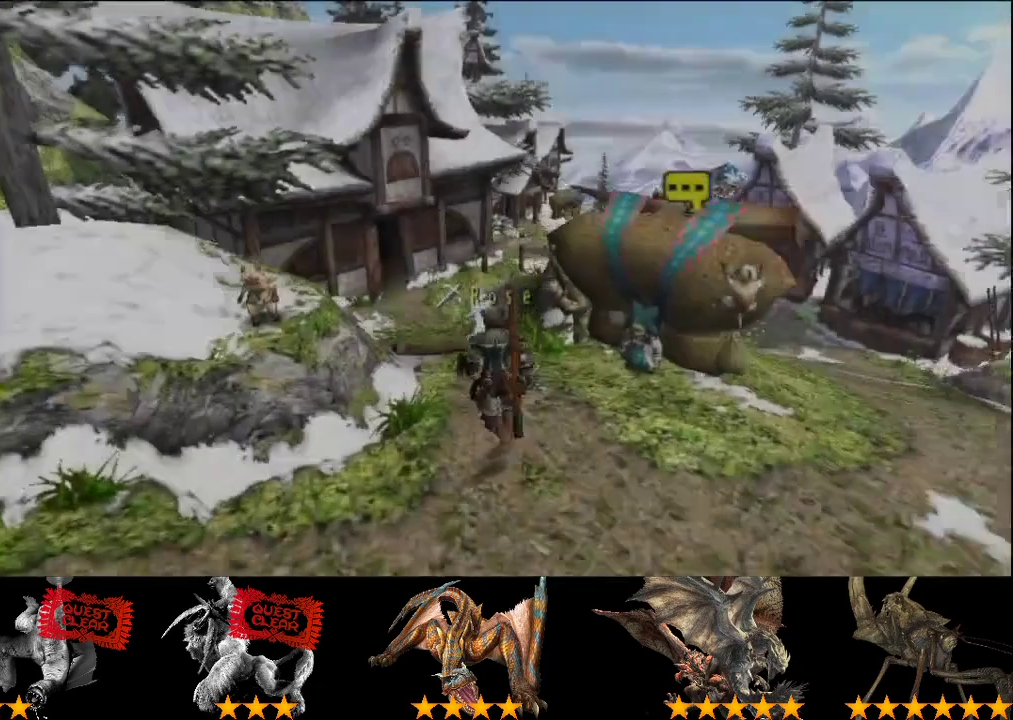
{"buttons": ["R2"], "left_stick": "up", "right_stick": "center", "events": []}
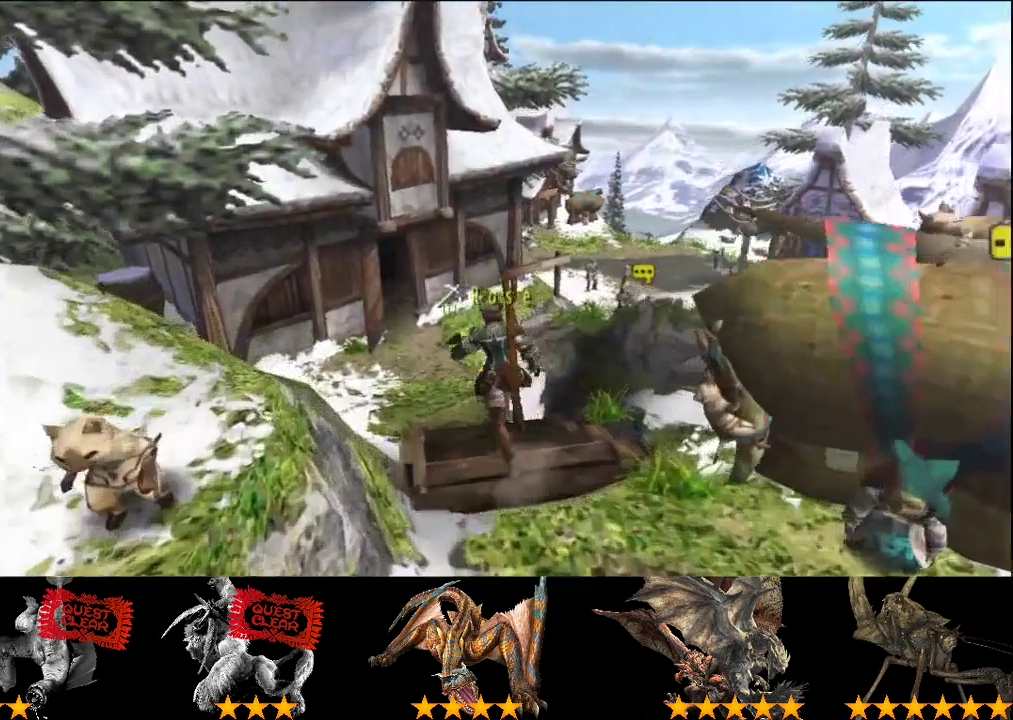
{"buttons": ["SQUARE", "R2"], "left_stick": "up", "right_stick": "center", "events": [[500, "SQUARE", "down"]]}
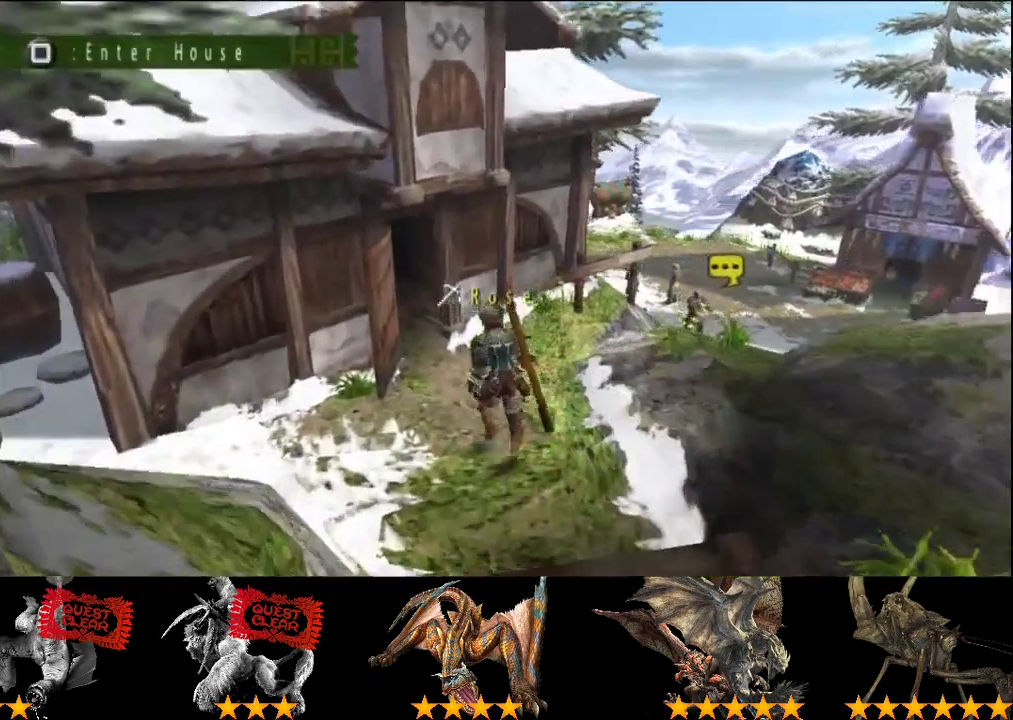
{"buttons": [], "left_stick": "up-left", "right_stick": "center", "events": [[133, "SQUARE", "up"], [200, "R2", "up"], [233, "left_stick", "up-left"]]}
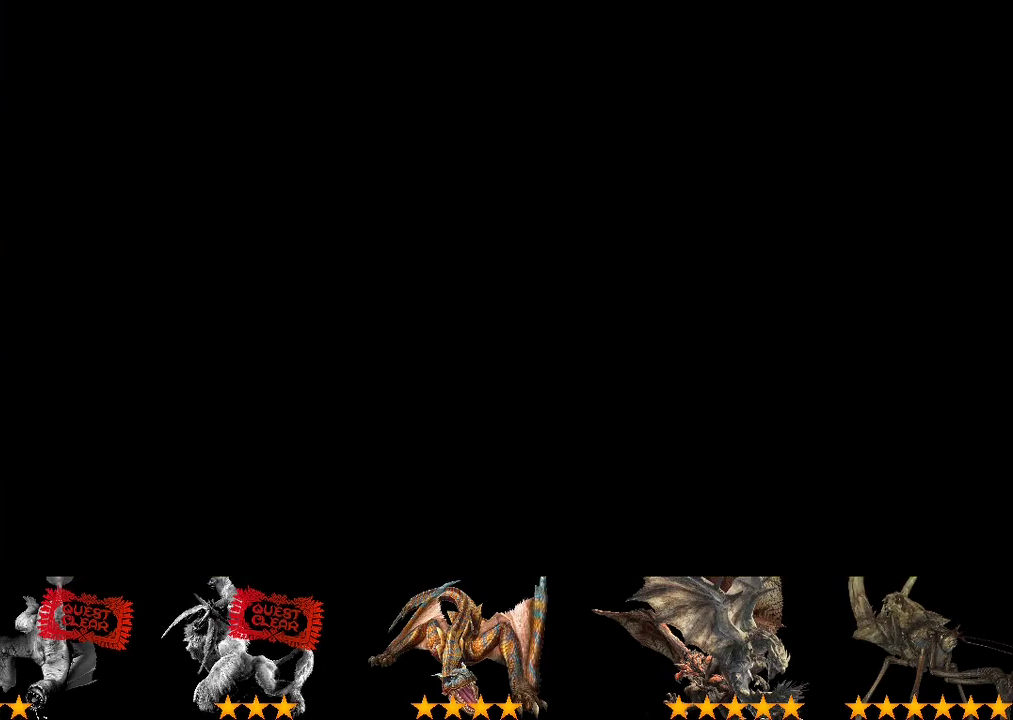
{"buttons": [], "left_stick": "up-left", "right_stick": "center", "events": []}
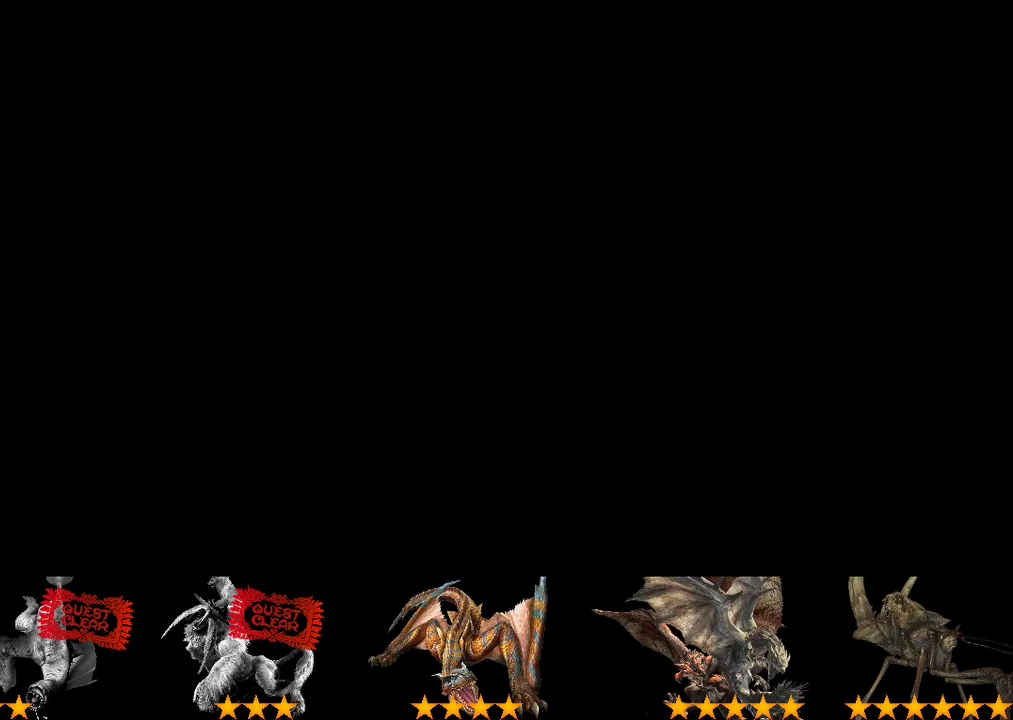
{"buttons": ["R2"], "left_stick": "up-left", "right_stick": "center", "events": [[450, "R2", "down"]]}
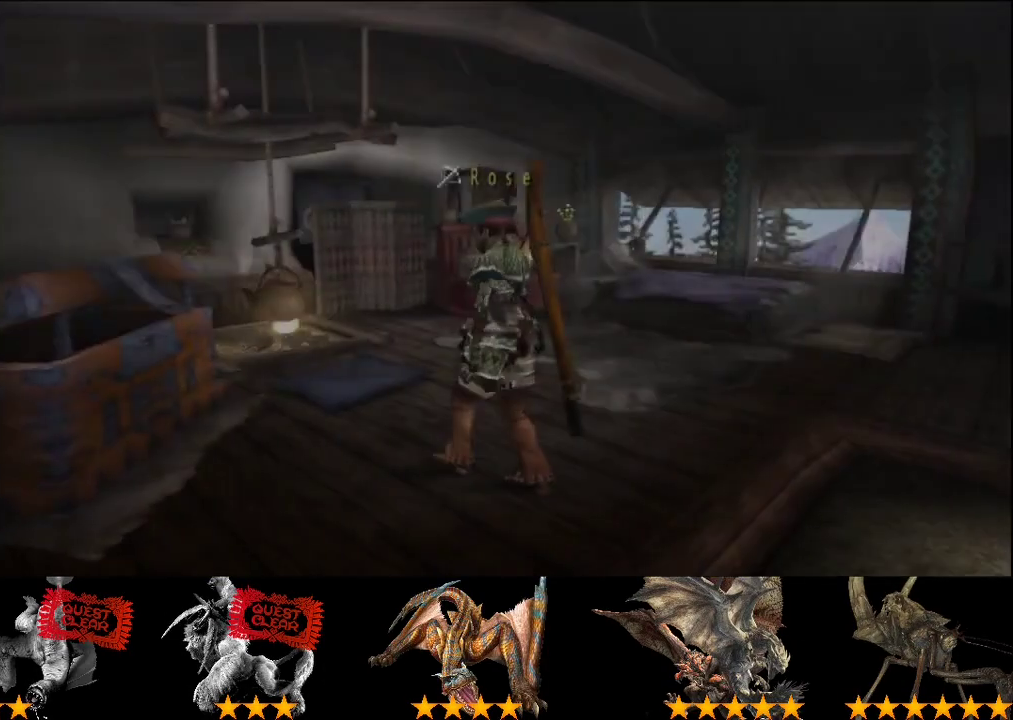
{"buttons": [], "left_stick": "center", "right_stick": "center", "events": [[83, "left_stick", "left"], [350, "SQUARE", "down"], [417, "left_stick", "center"], [450, "R2", "up"], [450, "SQUARE", "up"]]}